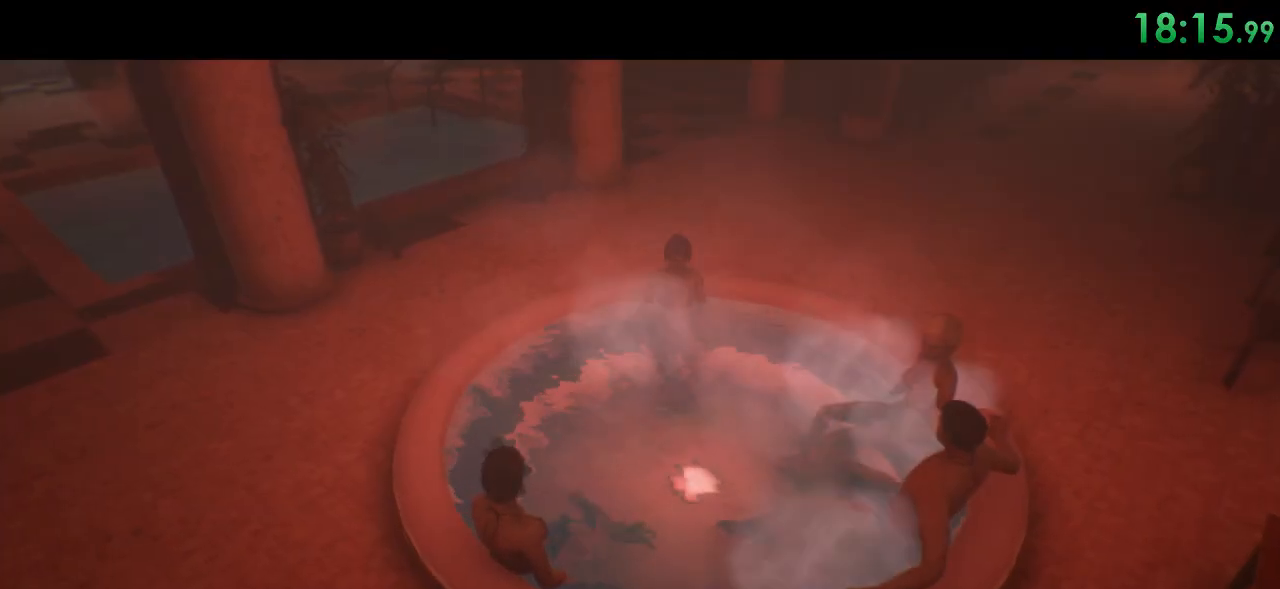
Gameplay with keyboard and mouse; each line is a JSON object with the keys and mouse buttons held at the frame after it. "events" lists presses ("down") and releases ("up") of "1", "2", "3", "4", "5", "a", "alt", "c", "ctrl", "d", "e", "f", "q", "r", "s", "shift", "space", "tab", "v", "w", "x", "z", "mouse_left", "mouse_middle", "mouse_right", "mouse_wheel_up" and "mouse_wheel_down" between this image and that frame as [ms after this image, input, new state], when the widget could be followed in between. "mouse_left", "mouse_middle", "mouse_right", "mouse_wheel_up", "mouse_wheel_down" = the "left", "middle", "right", "wheel_up", "wheel_down" buttons of the "mouse" list. No other keys are recorded. Mouse movement is not recorded.
{"keys": ["d", "shift", "w"], "mouse": [], "events": [[283, "d", "down"], [367, "w", "down"], [467, "shift", "down"]]}
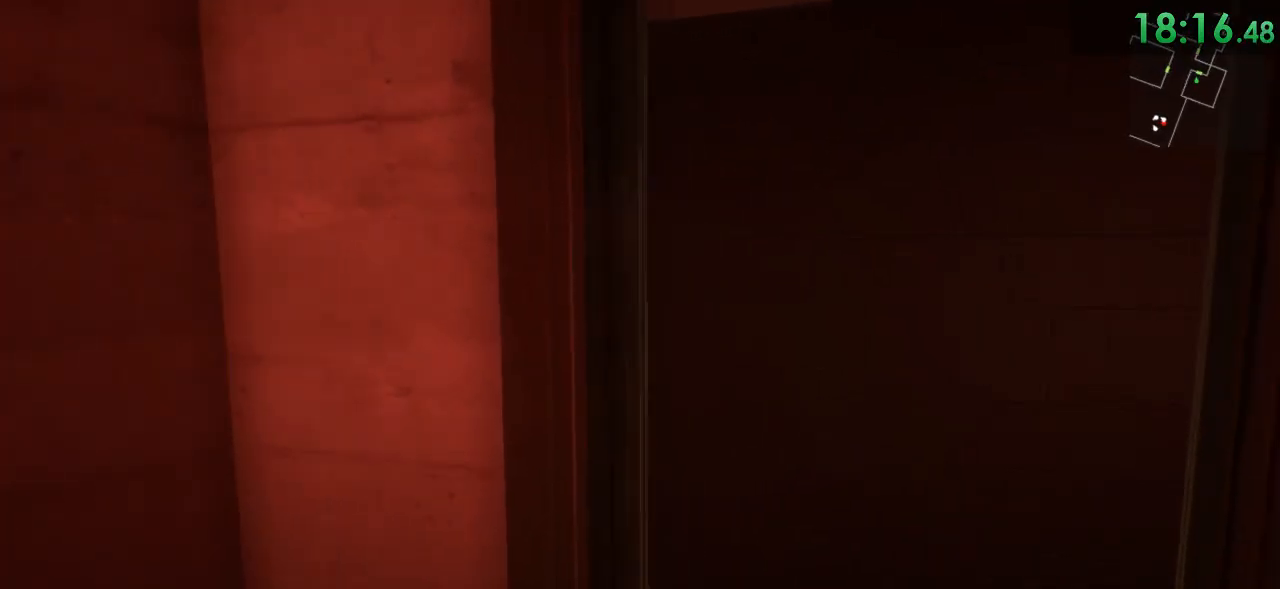
{"keys": ["d", "shift", "w"], "mouse": [], "events": [[167, "d", "up"], [450, "d", "down"]]}
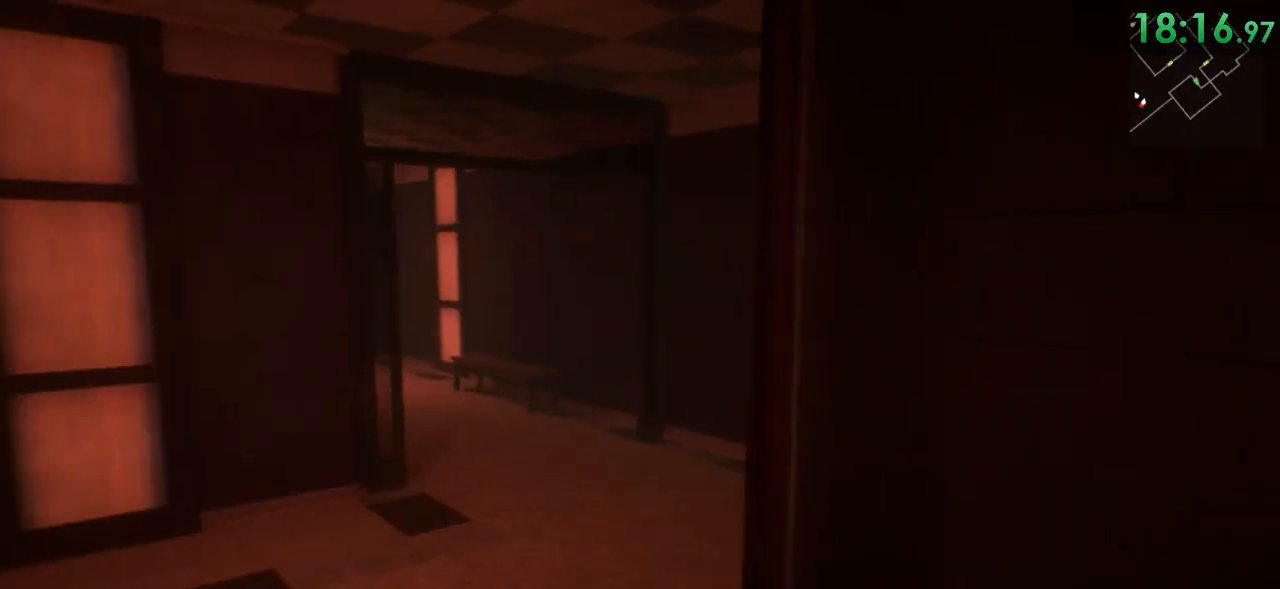
{"keys": ["shift", "w"], "mouse": [], "events": [[117, "d", "up"]]}
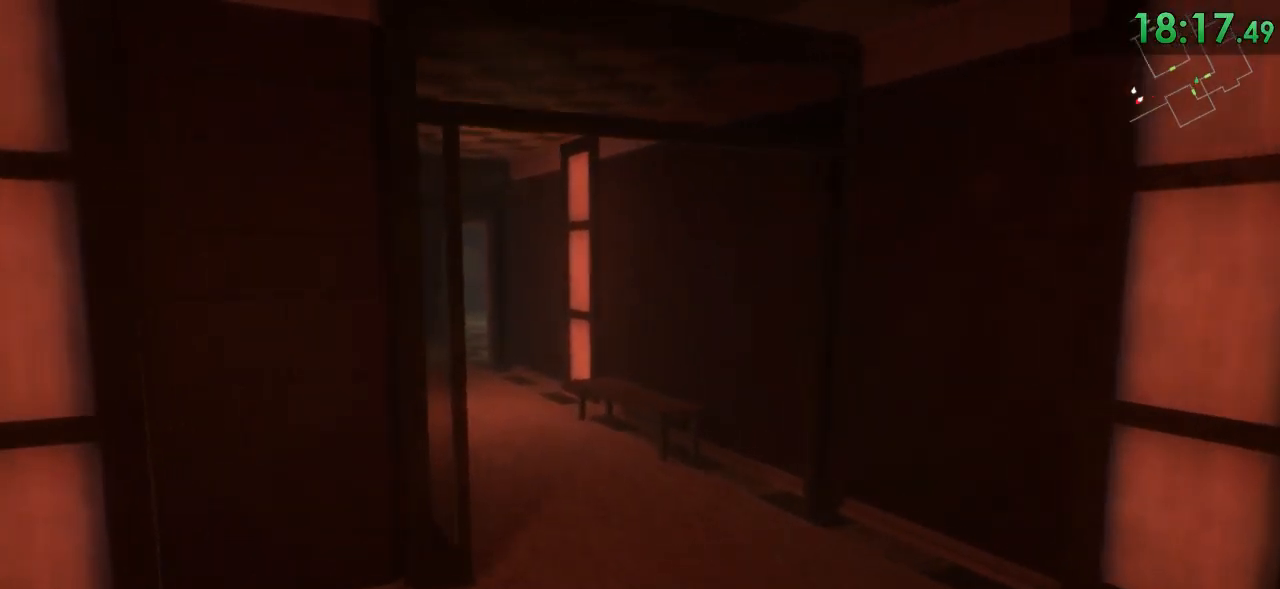
{"keys": ["d"], "mouse": [], "events": [[33, "d", "down"], [167, "shift", "up"], [283, "w", "up"]]}
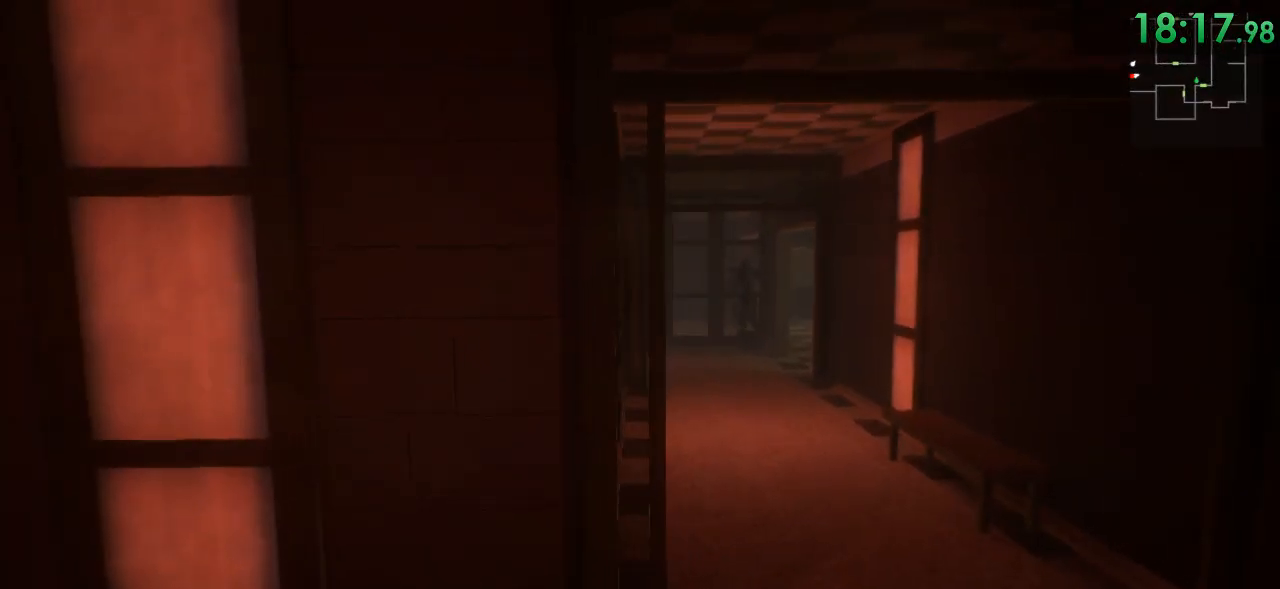
{"keys": ["shift", "w"], "mouse": [], "events": [[267, "d", "up"], [300, "w", "down"], [367, "shift", "down"]]}
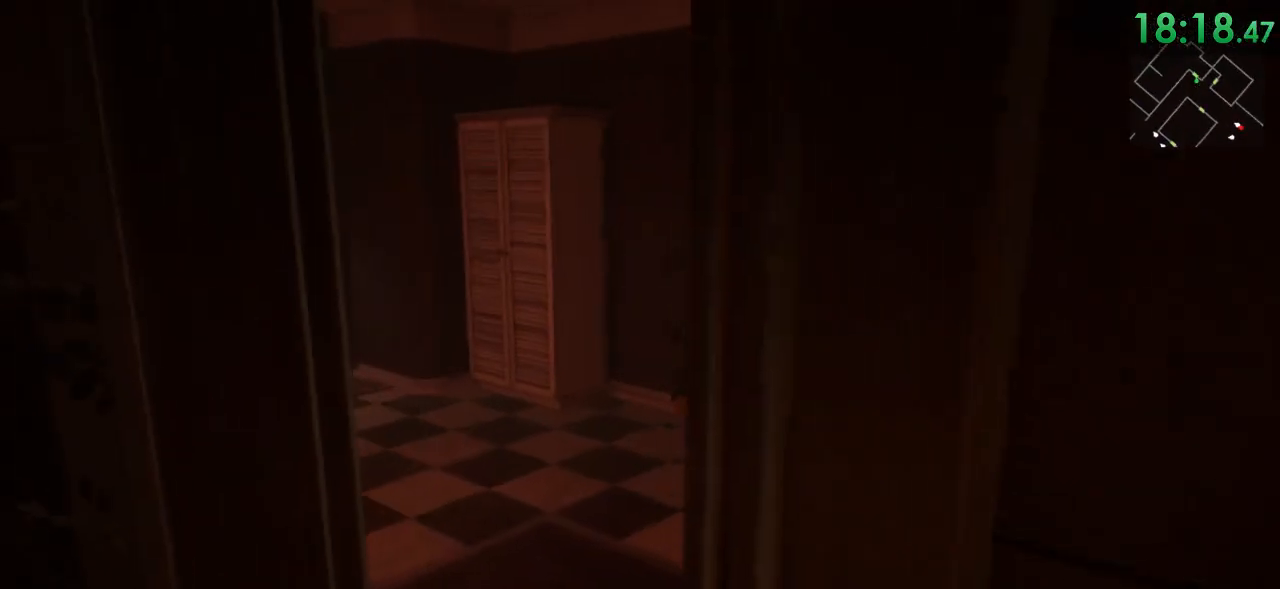
{"keys": ["d", "shift", "w"], "mouse": [], "events": [[283, "d", "down"]]}
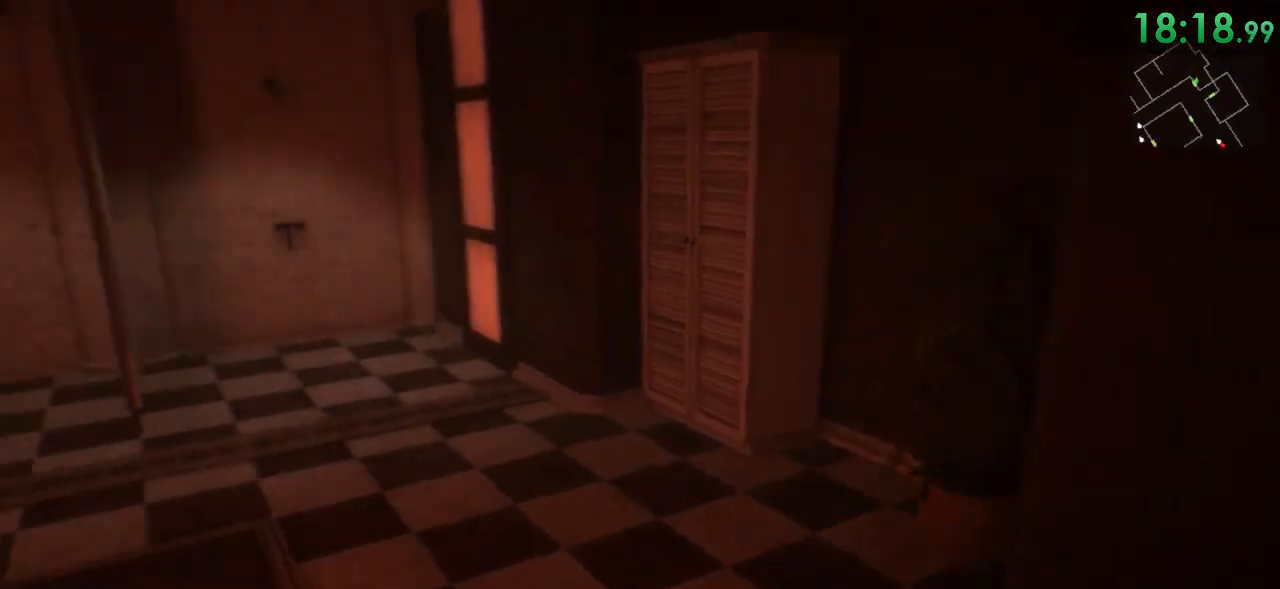
{"keys": ["shift", "w"], "mouse": [], "events": [[150, "d", "up"]]}
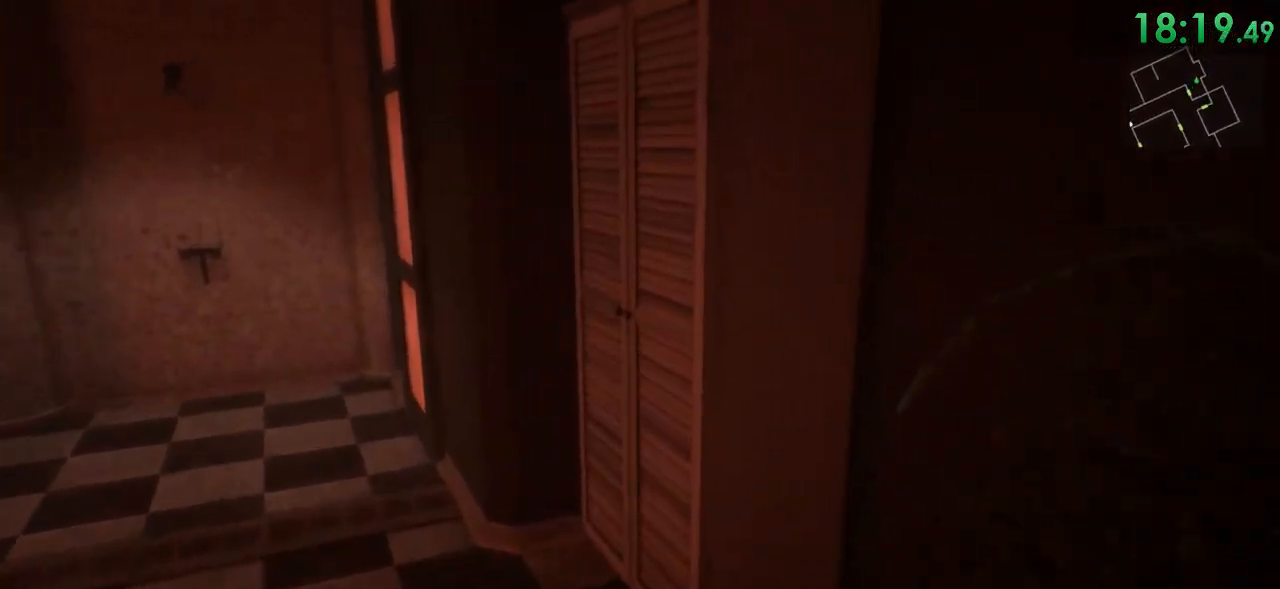
{"keys": [], "mouse": [], "events": [[67, "shift", "up"], [100, "d", "down"], [217, "w", "up"], [283, "d", "up"]]}
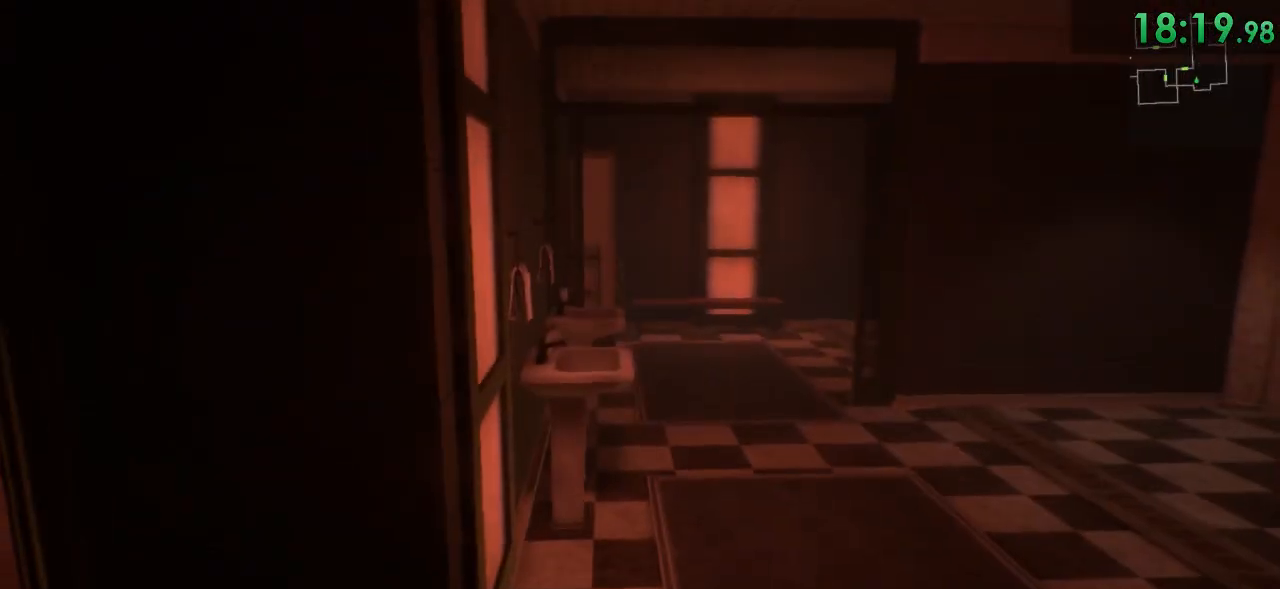
{"keys": [], "mouse": [], "events": []}
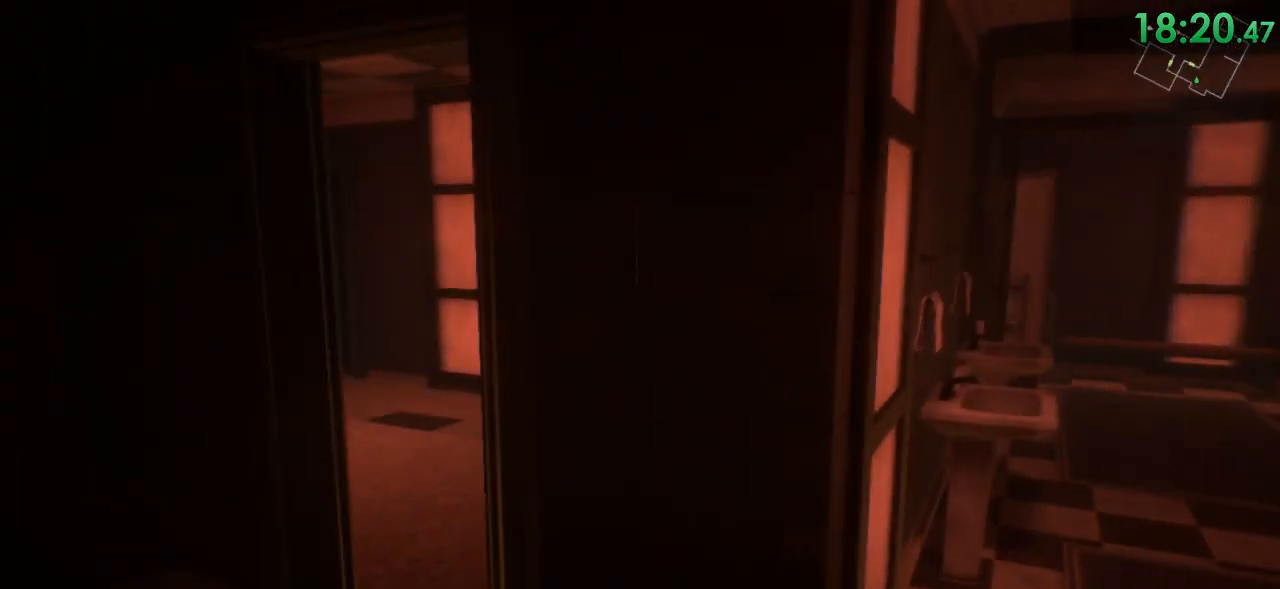
{"keys": ["d", "w"], "mouse": [], "events": [[217, "d", "down"], [350, "w", "down"]]}
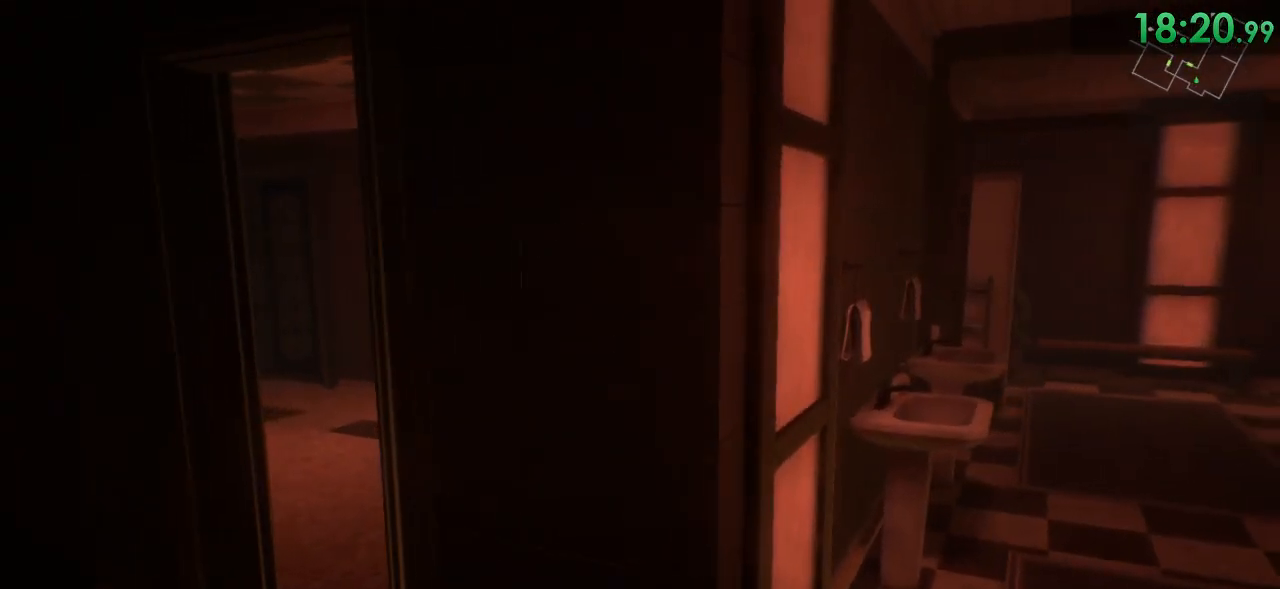
{"keys": ["d", "shift", "w"], "mouse": [], "events": [[267, "shift", "down"]]}
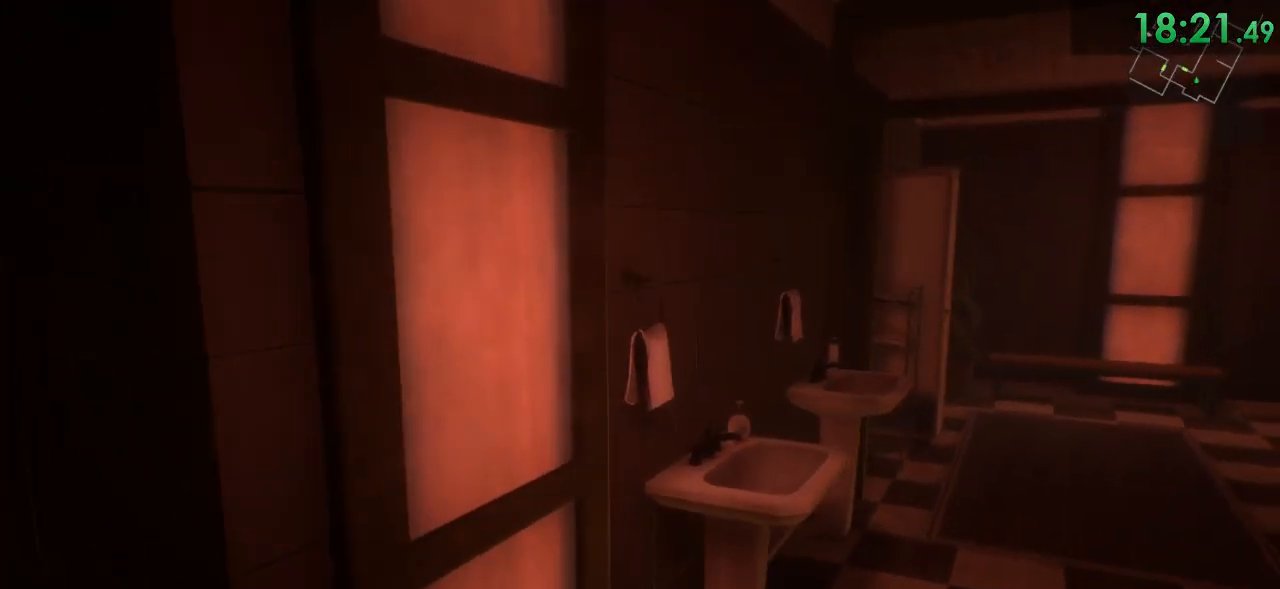
{"keys": ["shift", "w"], "mouse": [], "events": [[217, "d", "up"]]}
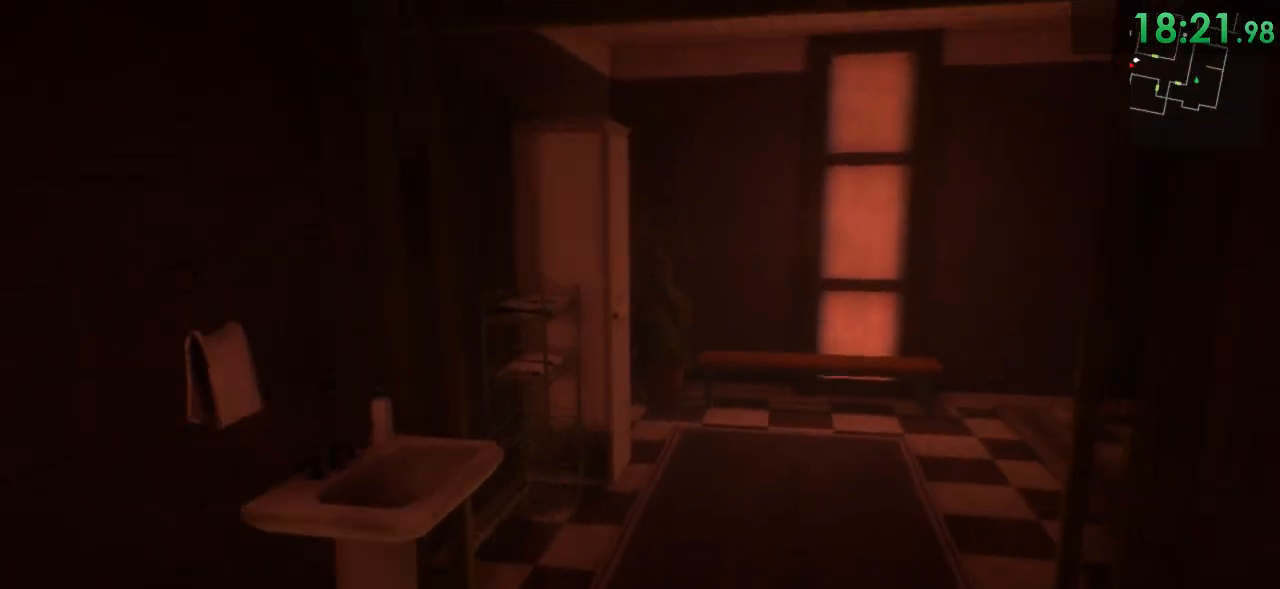
{"keys": ["a", "shift", "w"], "mouse": [], "events": [[367, "a", "down"]]}
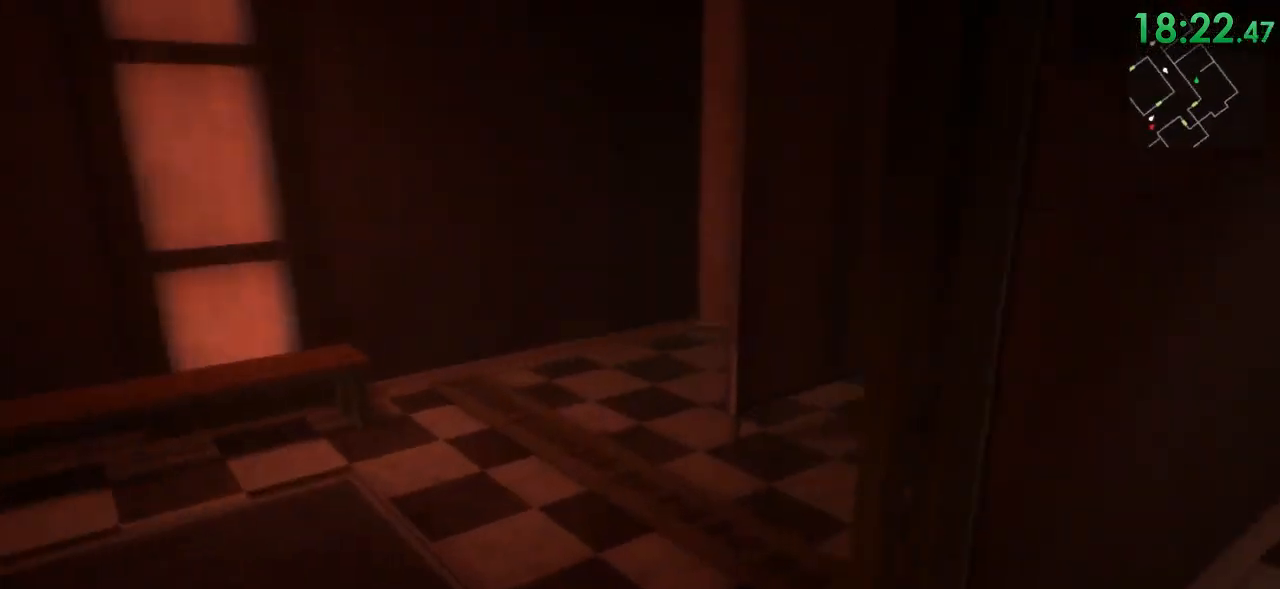
{"keys": ["a", "s"], "mouse": [], "events": [[50, "w", "up"], [183, "shift", "up"], [283, "s", "down"]]}
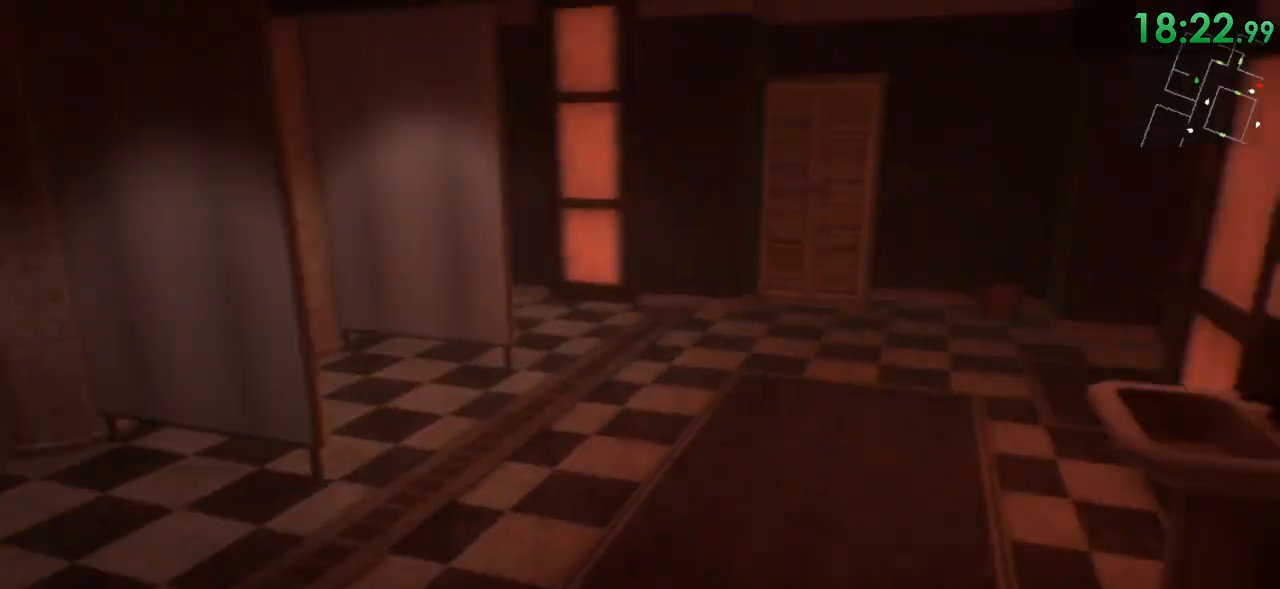
{"keys": ["w"], "mouse": [], "events": [[333, "s", "up"], [450, "a", "up"], [450, "w", "down"]]}
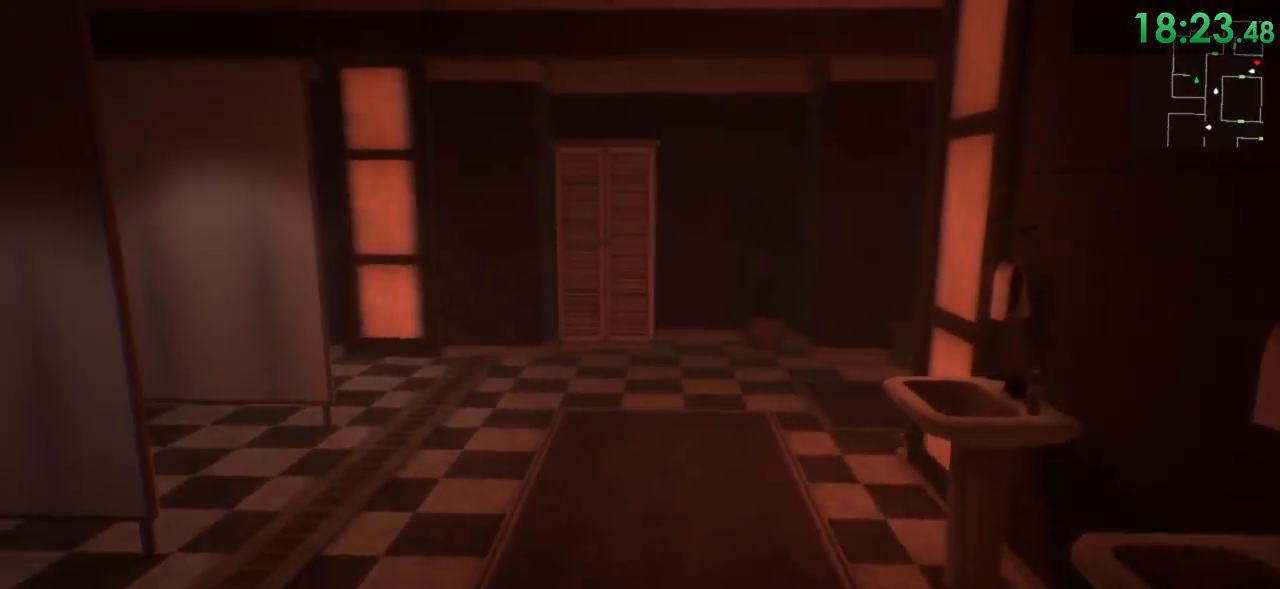
{"keys": ["a", "shift"], "mouse": [], "events": [[50, "shift", "down"], [283, "a", "down"], [350, "w", "up"]]}
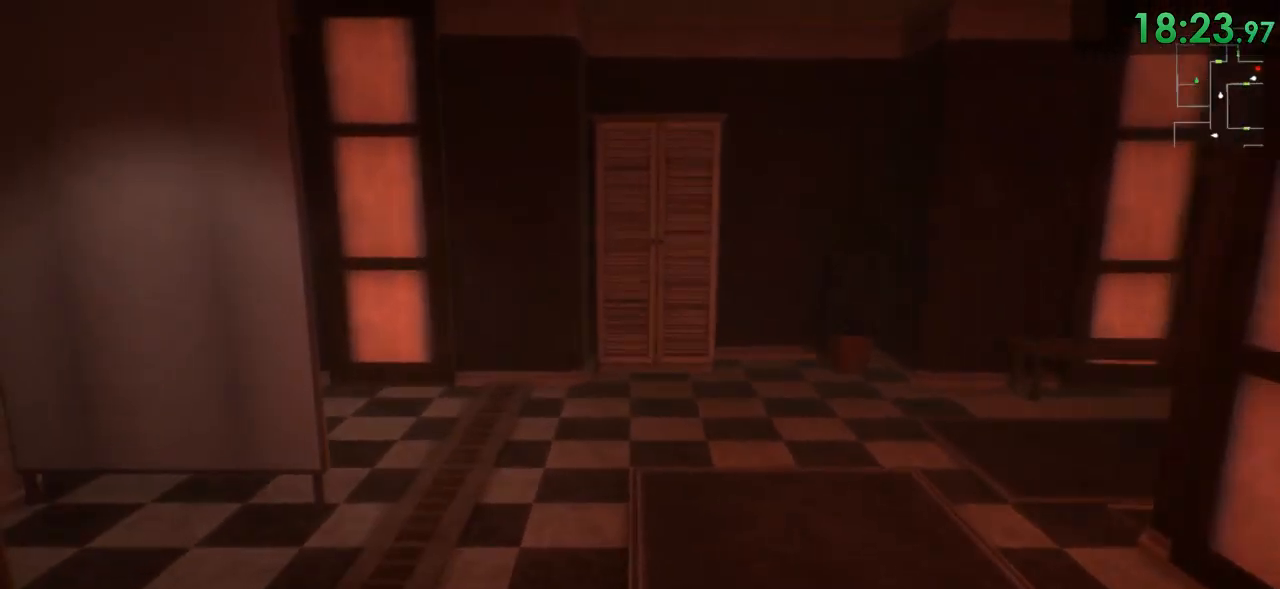
{"keys": ["d"], "mouse": [], "events": [[33, "shift", "up"], [133, "s", "down"], [167, "a", "up"], [367, "d", "down"], [483, "s", "up"]]}
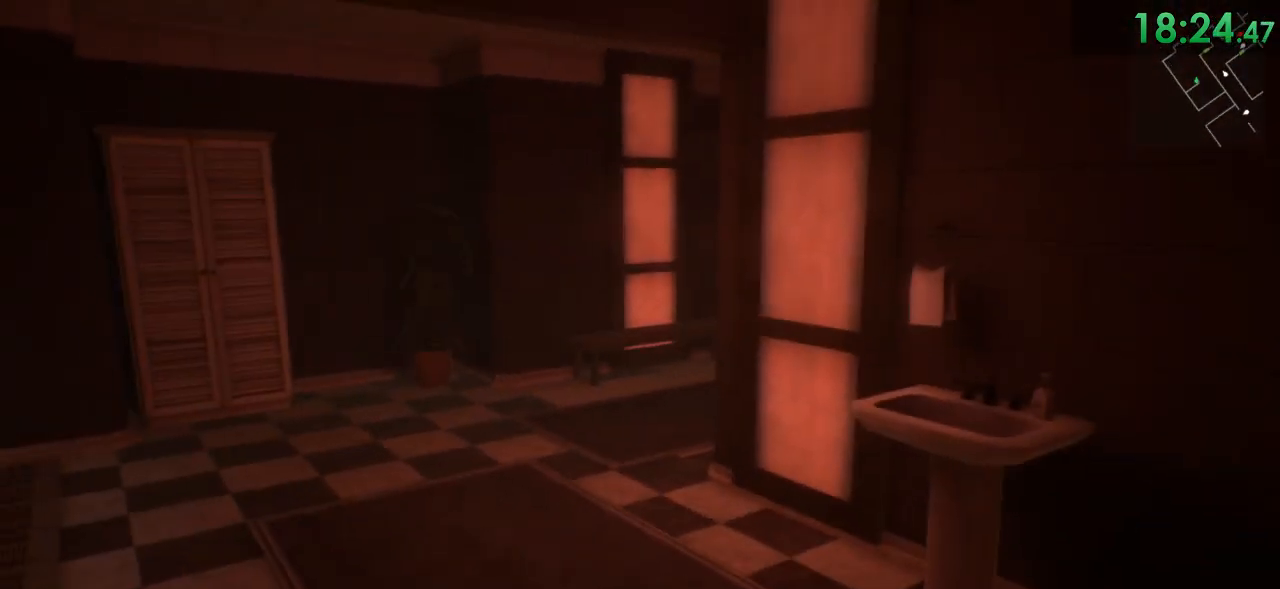
{"keys": ["d"], "mouse": [], "events": [[250, "d", "up"], [433, "d", "down"]]}
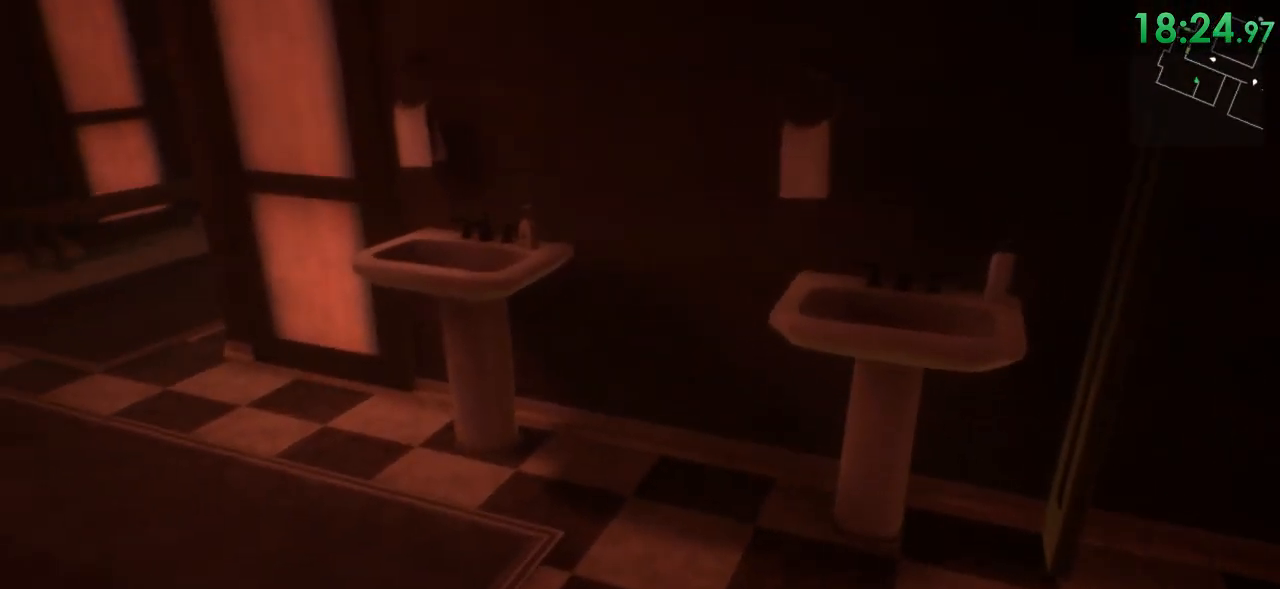
{"keys": [], "mouse": [], "events": [[67, "d", "up"]]}
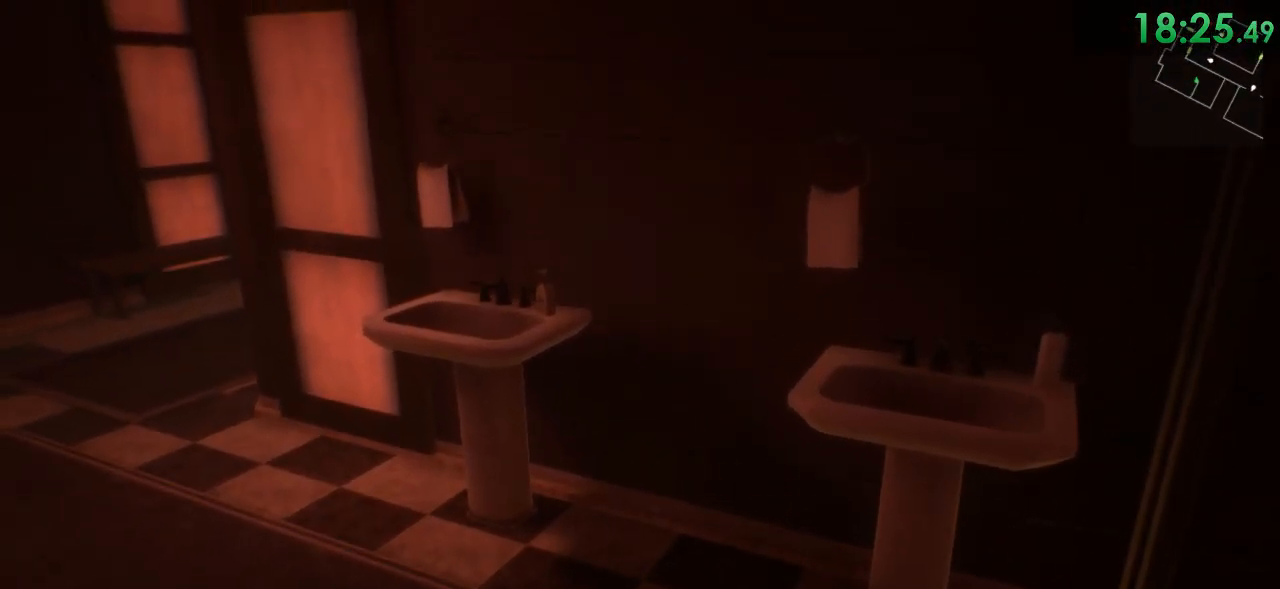
{"keys": [], "mouse": [], "events": []}
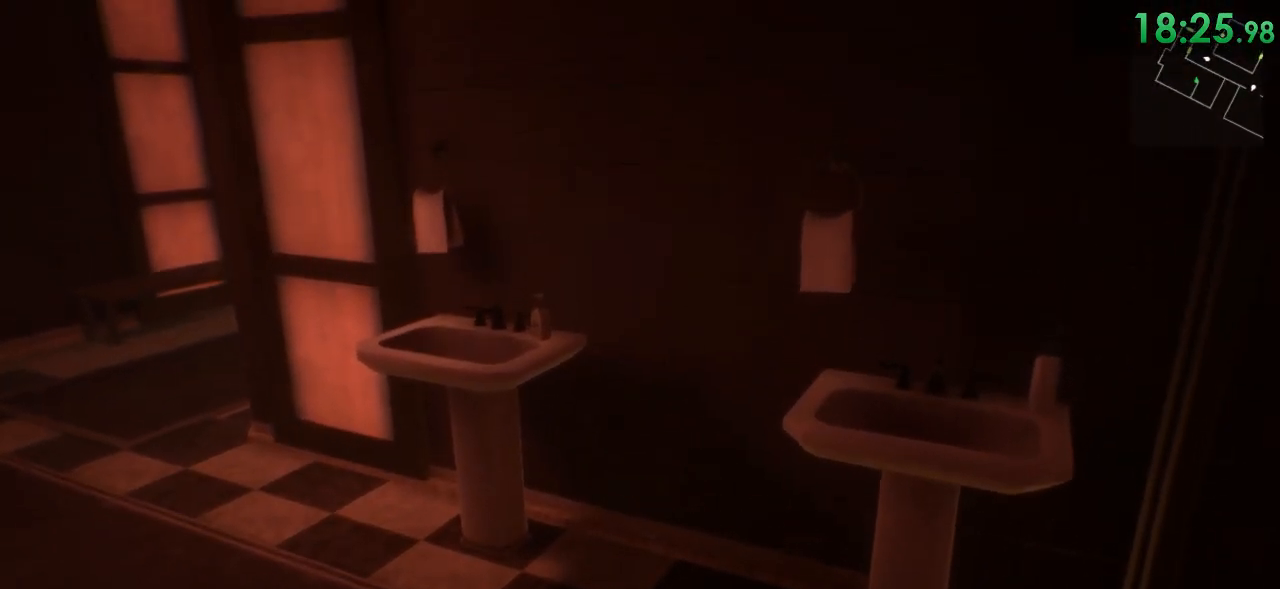
{"keys": [], "mouse": [], "events": []}
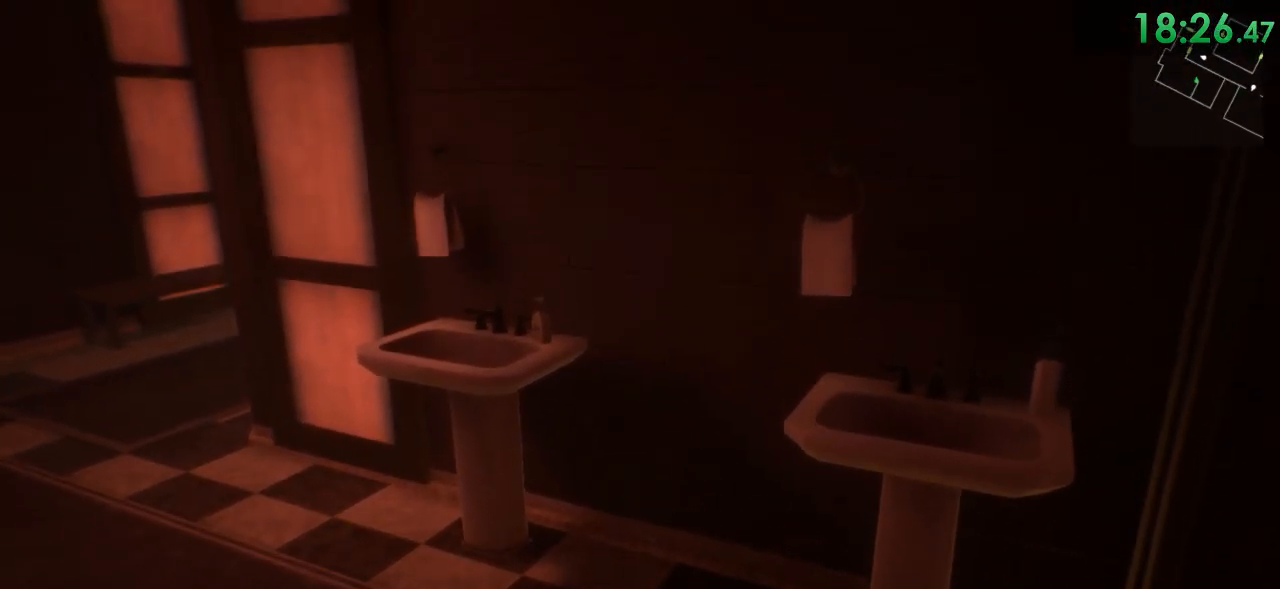
{"keys": [], "mouse": [], "events": [[183, "s", "down"], [350, "s", "up"]]}
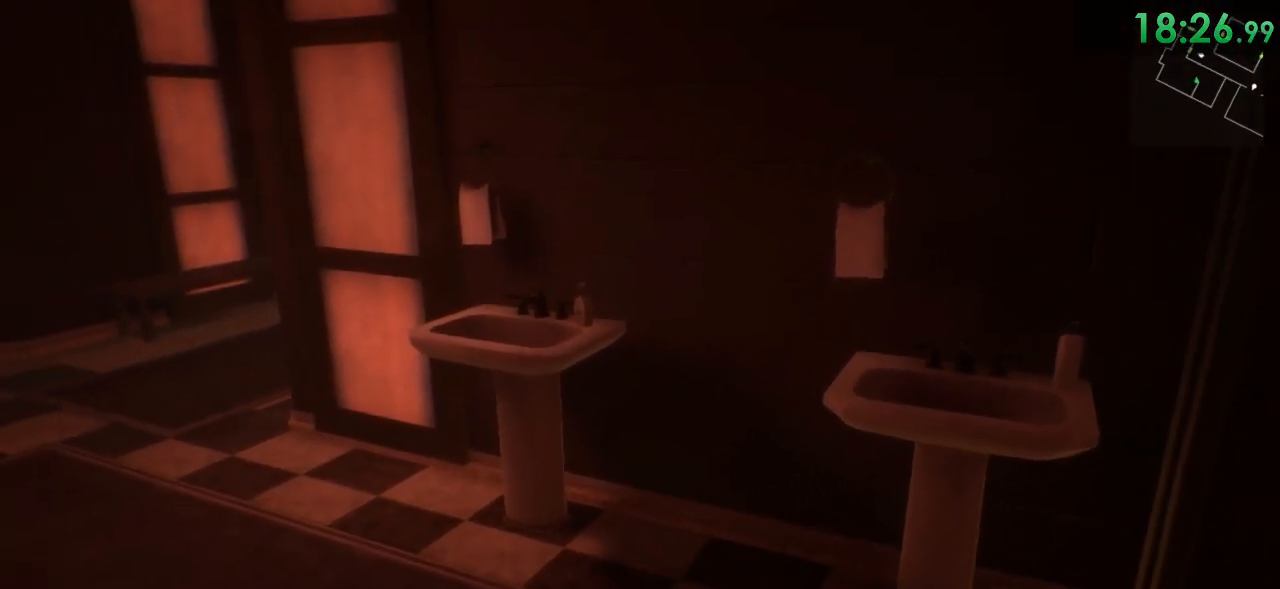
{"keys": [], "mouse": [], "events": []}
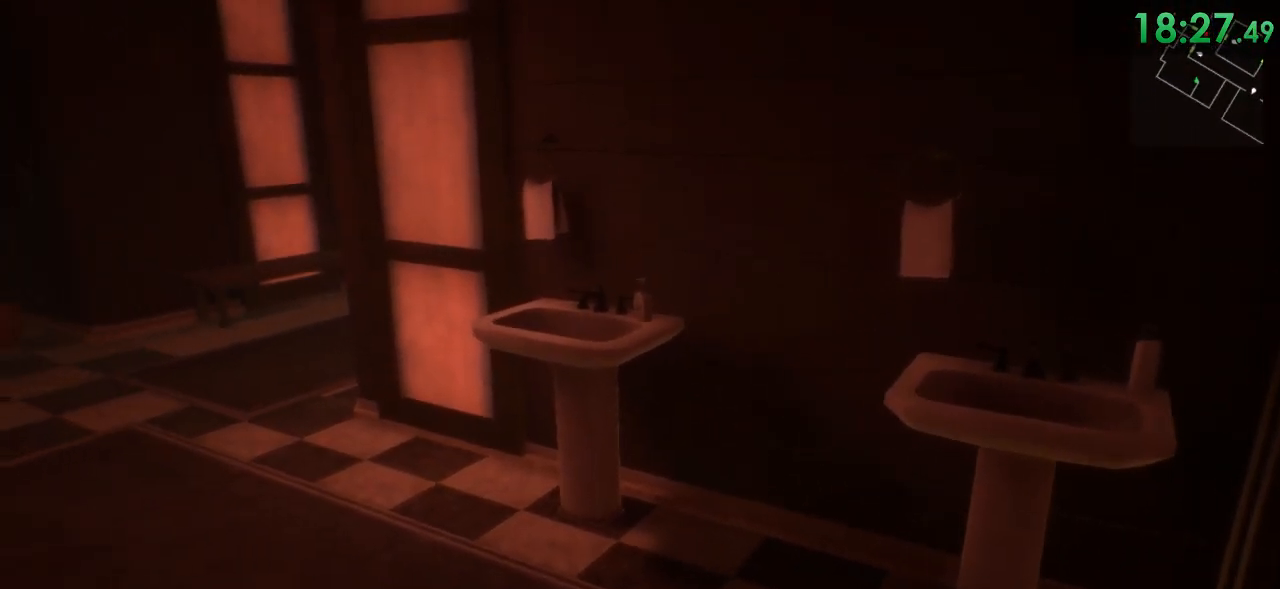
{"keys": [], "mouse": [], "events": []}
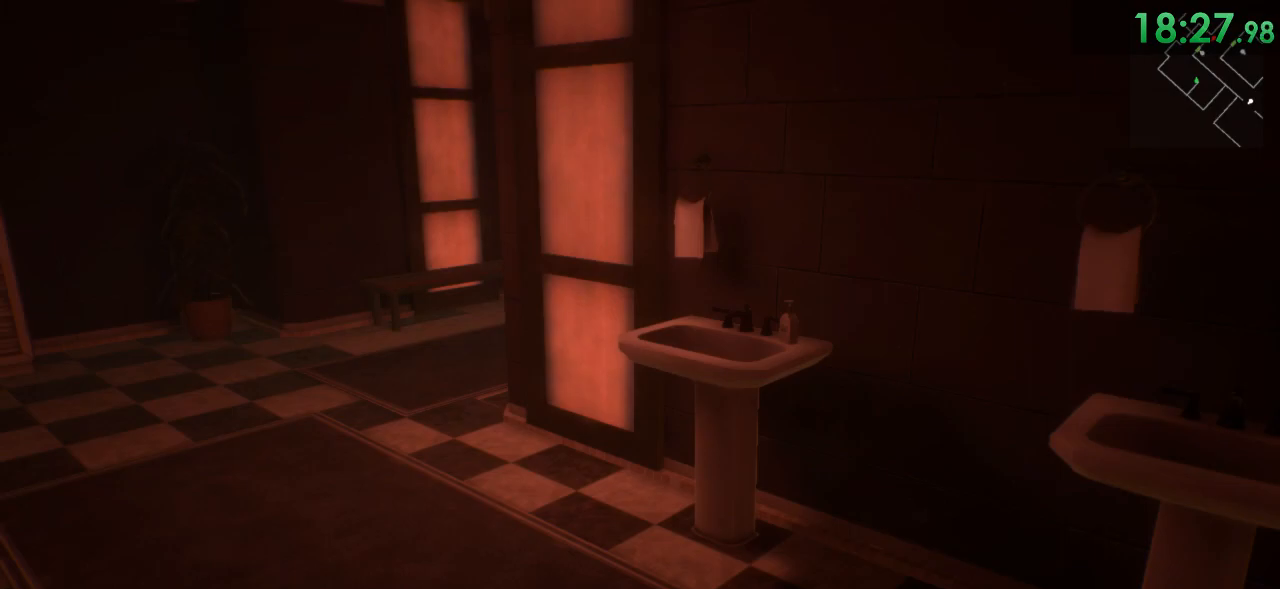
{"keys": [], "mouse": [], "events": []}
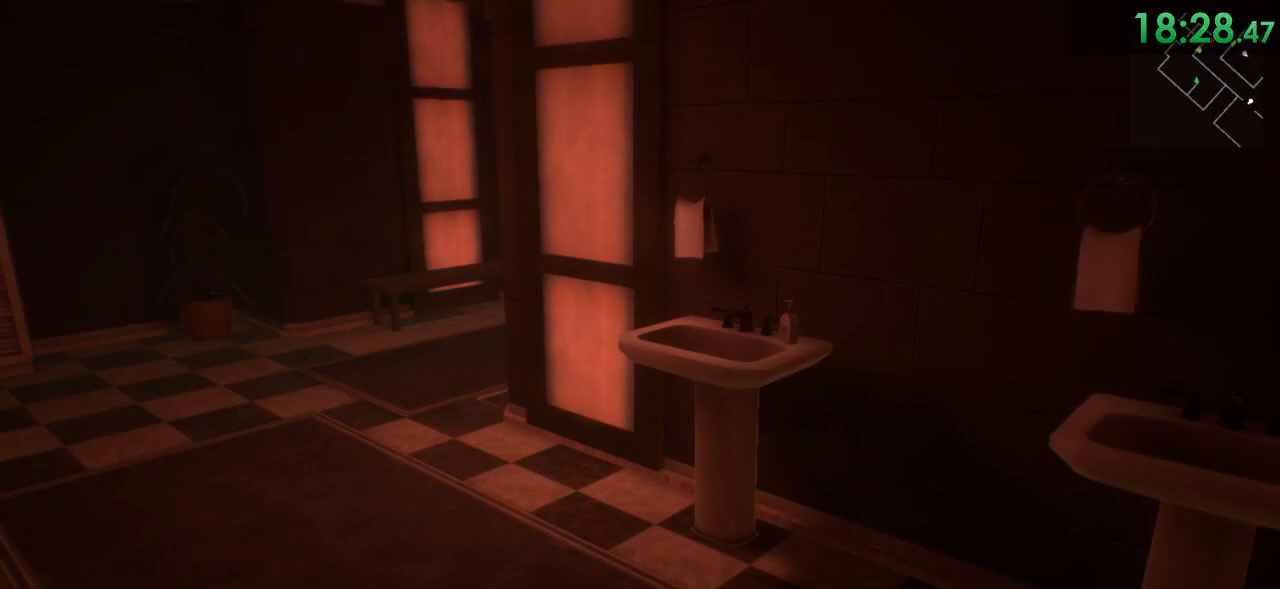
{"keys": [], "mouse": [], "events": []}
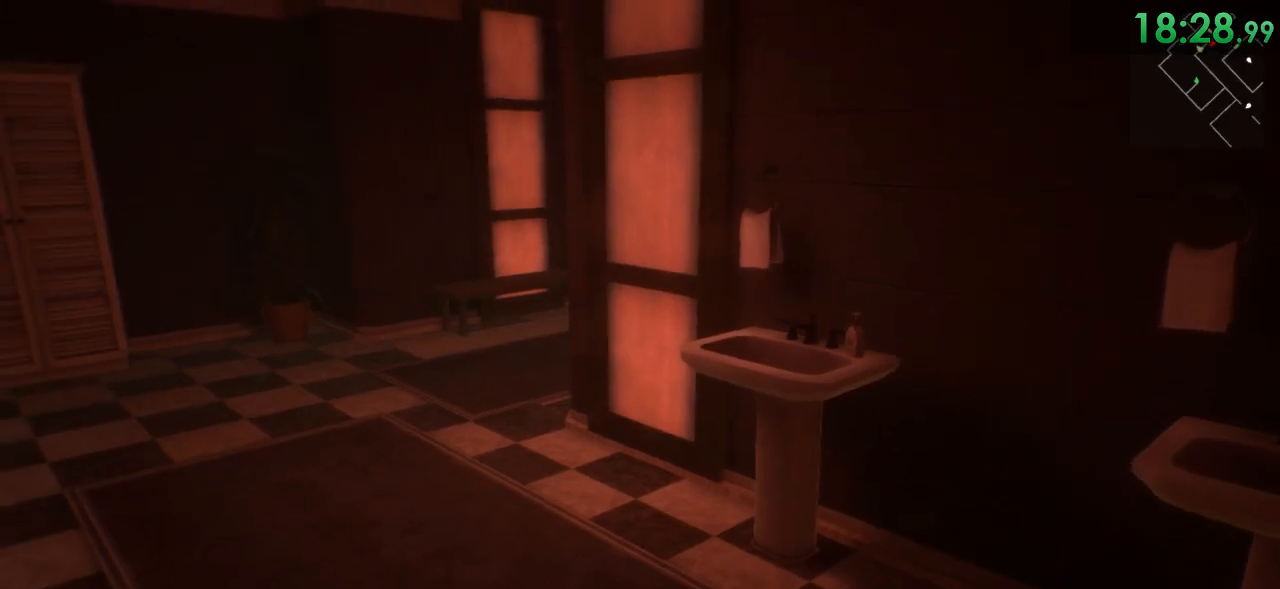
{"keys": [], "mouse": [], "events": []}
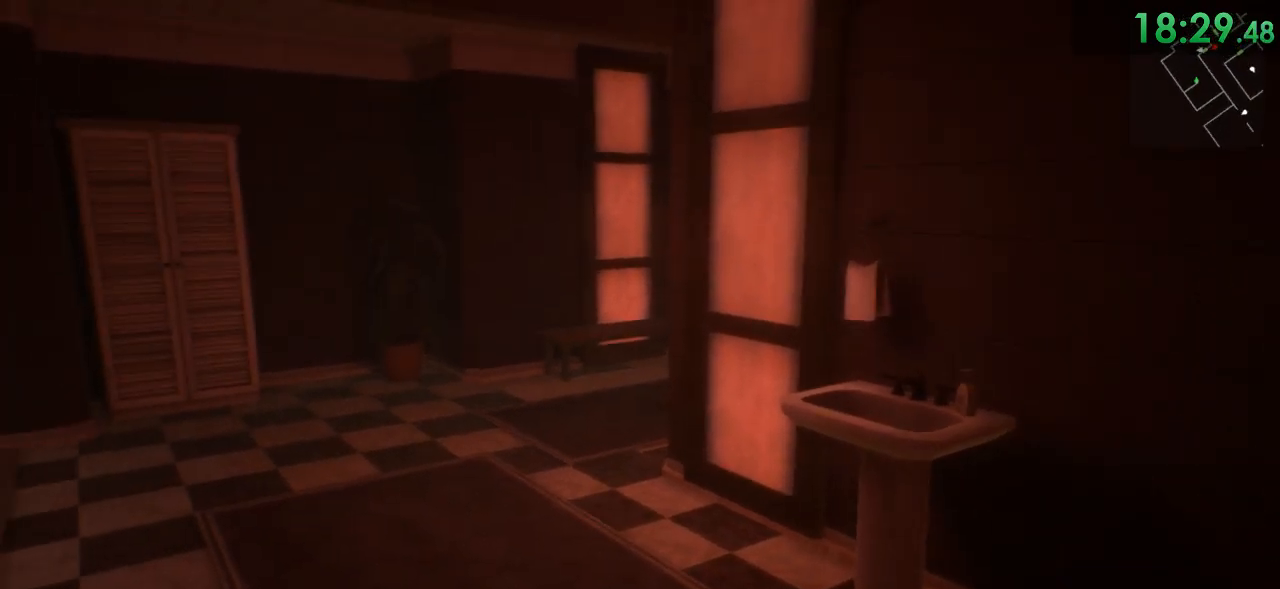
{"keys": [], "mouse": [], "events": []}
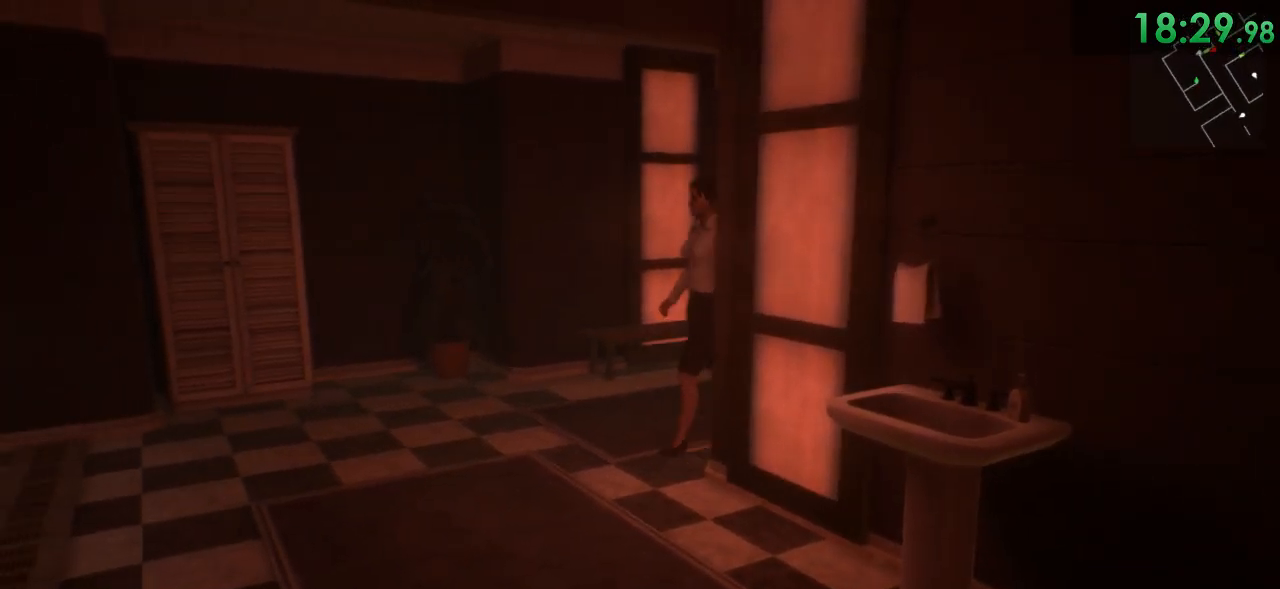
{"keys": [], "mouse": [], "events": [[100, "d", "down"], [167, "d", "up"]]}
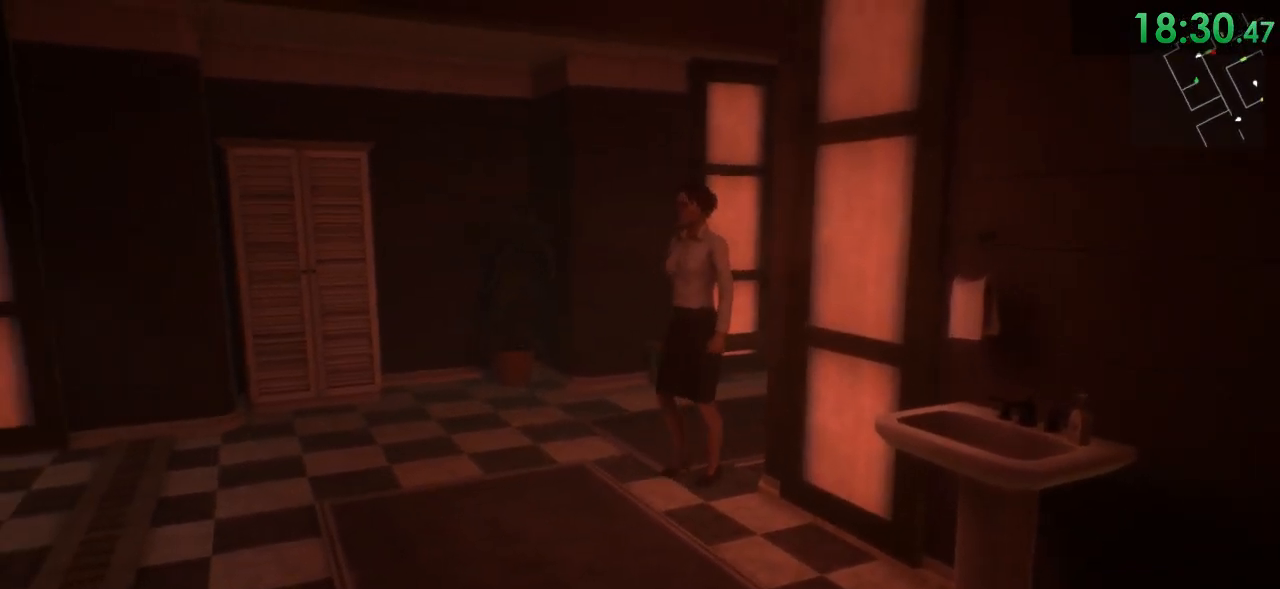
{"keys": [], "mouse": [], "events": []}